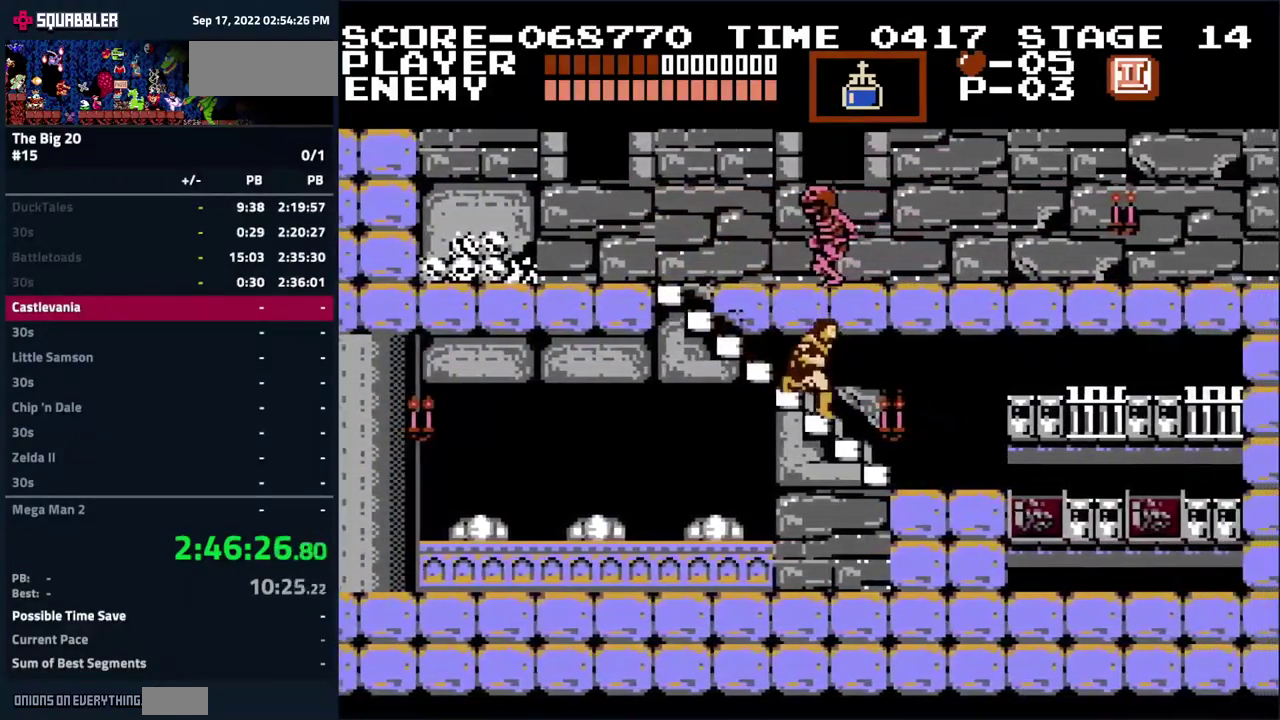
Gameplay with a controller (Nintendo layout); each line is a JSON object with the inputs held at the frame after it. "events" lists button and stick changes between this image and that frame as [ms after this image, input, new state], when the widget could be followed in between. Not read: L3 R3.
{"buttons": ["DPAD_DOWN"], "events": []}
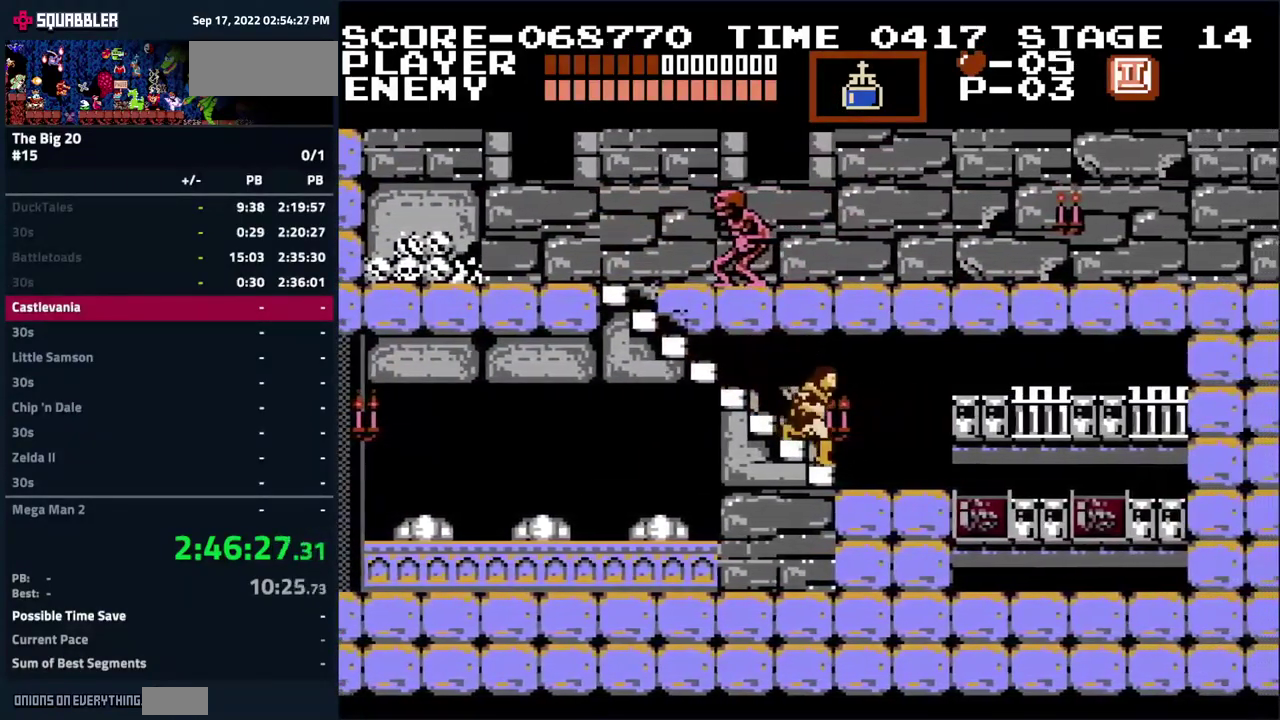
{"buttons": ["DPAD_LEFT"], "events": [[267, "DPAD_LEFT", "down"], [334, "DPAD_DOWN", "up"]]}
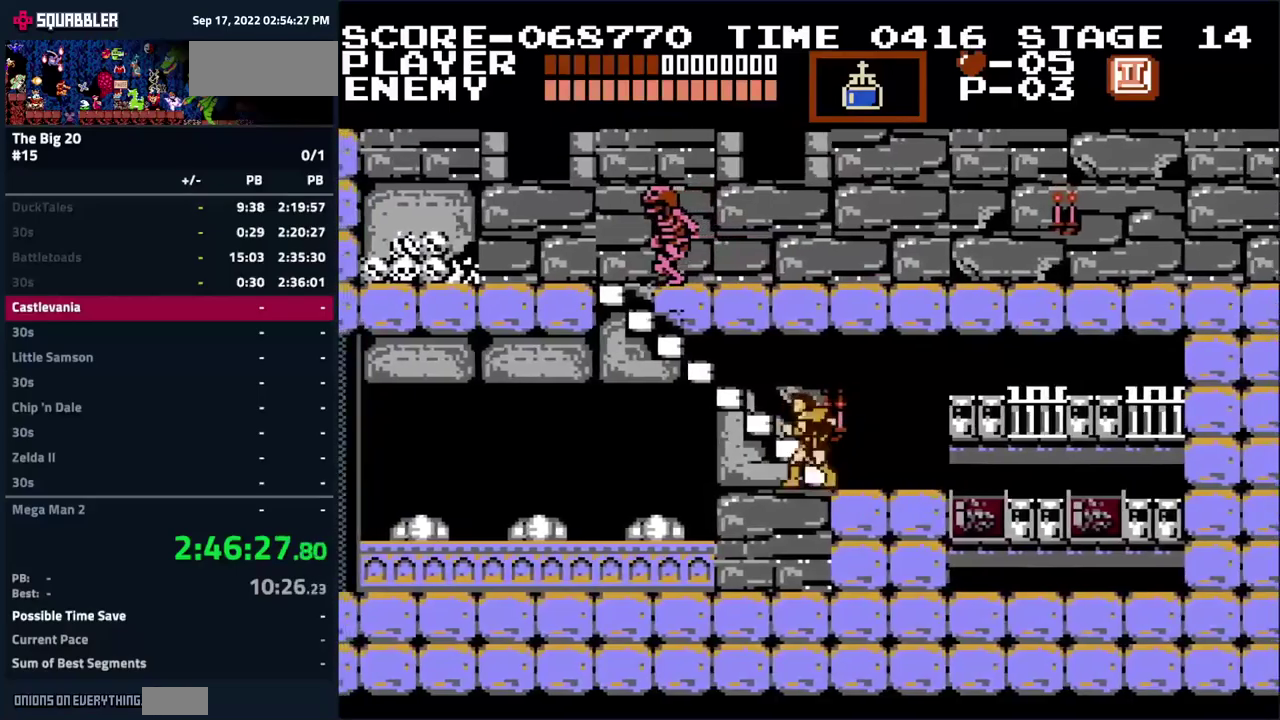
{"buttons": ["DPAD_LEFT"], "events": []}
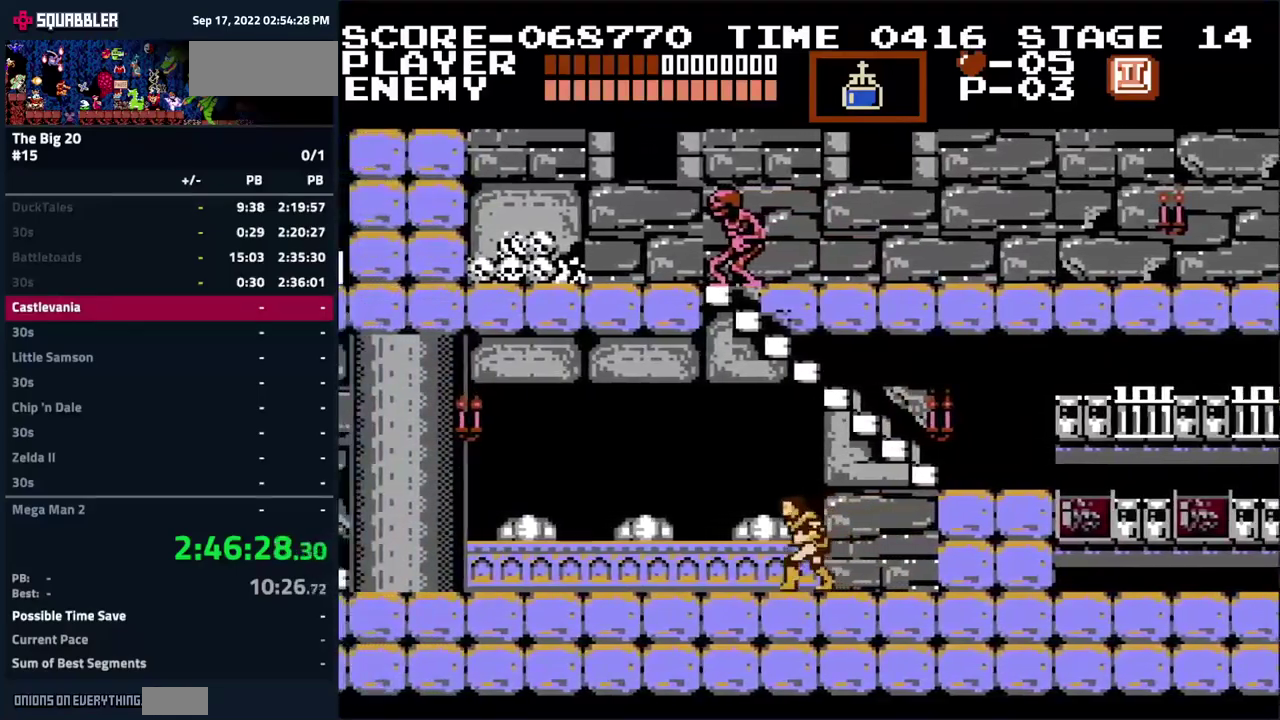
{"buttons": ["DPAD_LEFT"], "events": []}
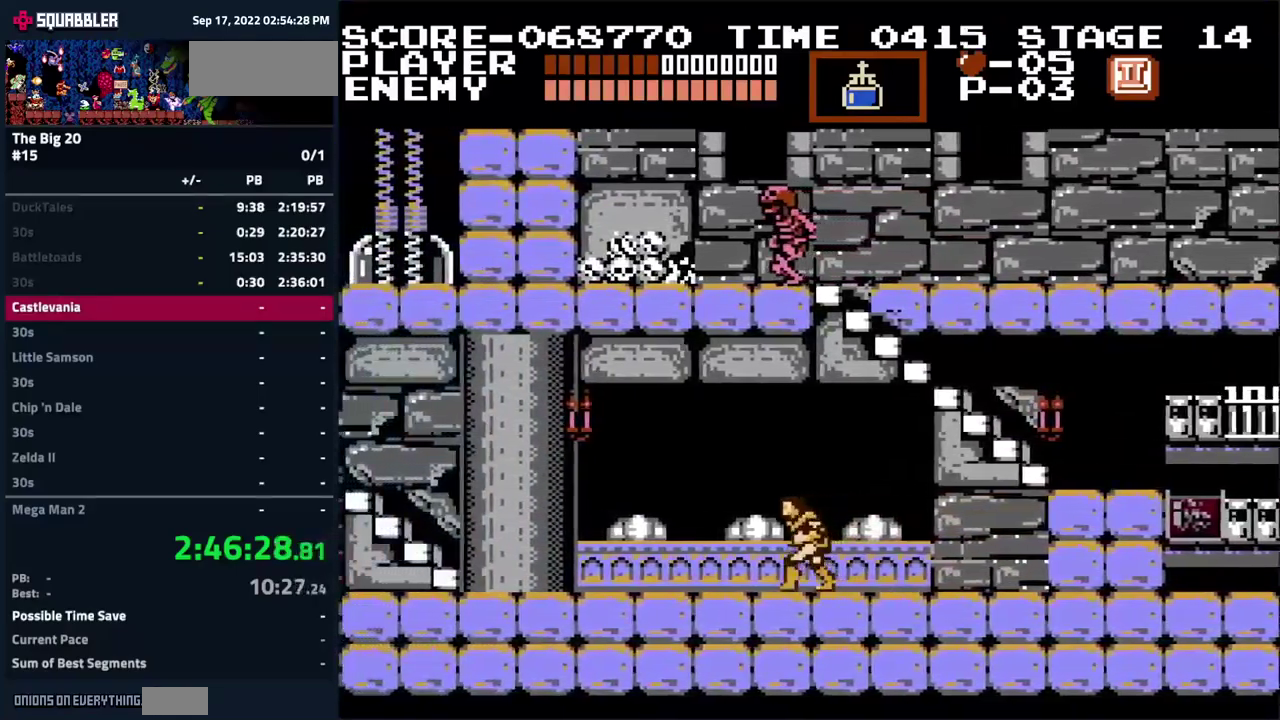
{"buttons": ["DPAD_LEFT"], "events": []}
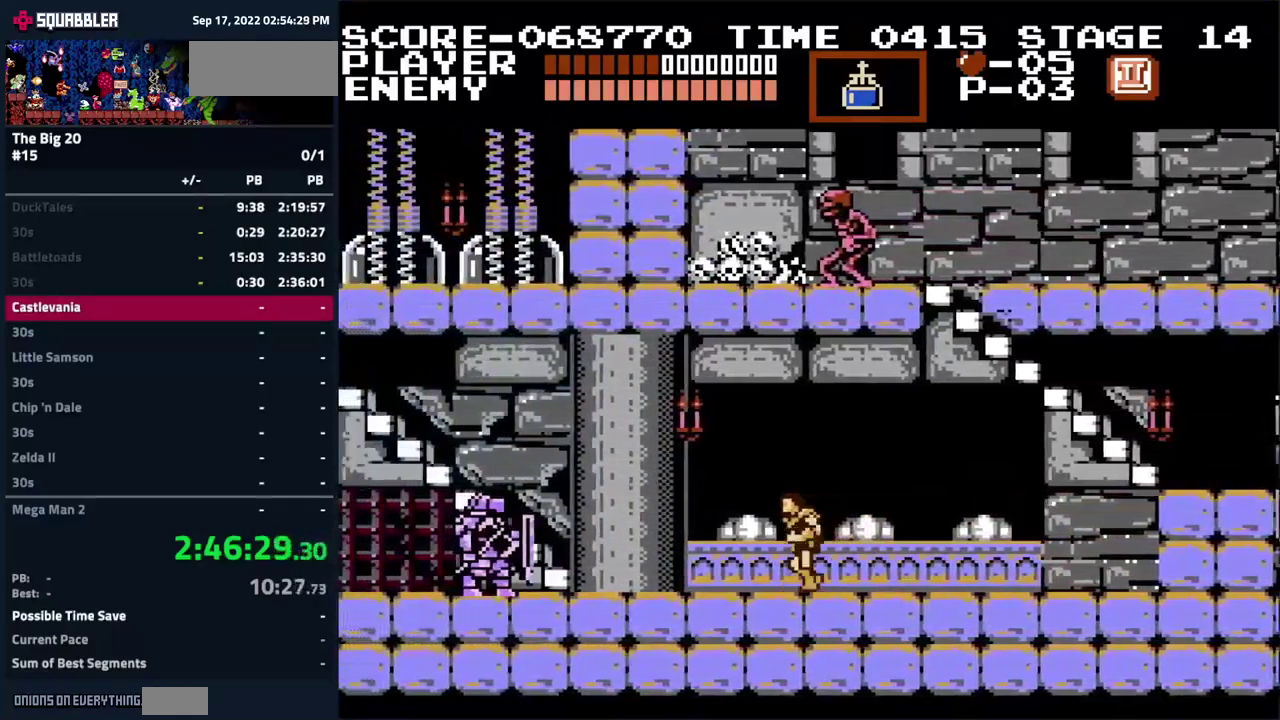
{"buttons": ["B", "DPAD_LEFT"], "events": [[133, "DPAD_UP", "down"], [166, "A", "down"], [316, "B", "down"], [466, "DPAD_UP", "up"], [483, "A", "up"]]}
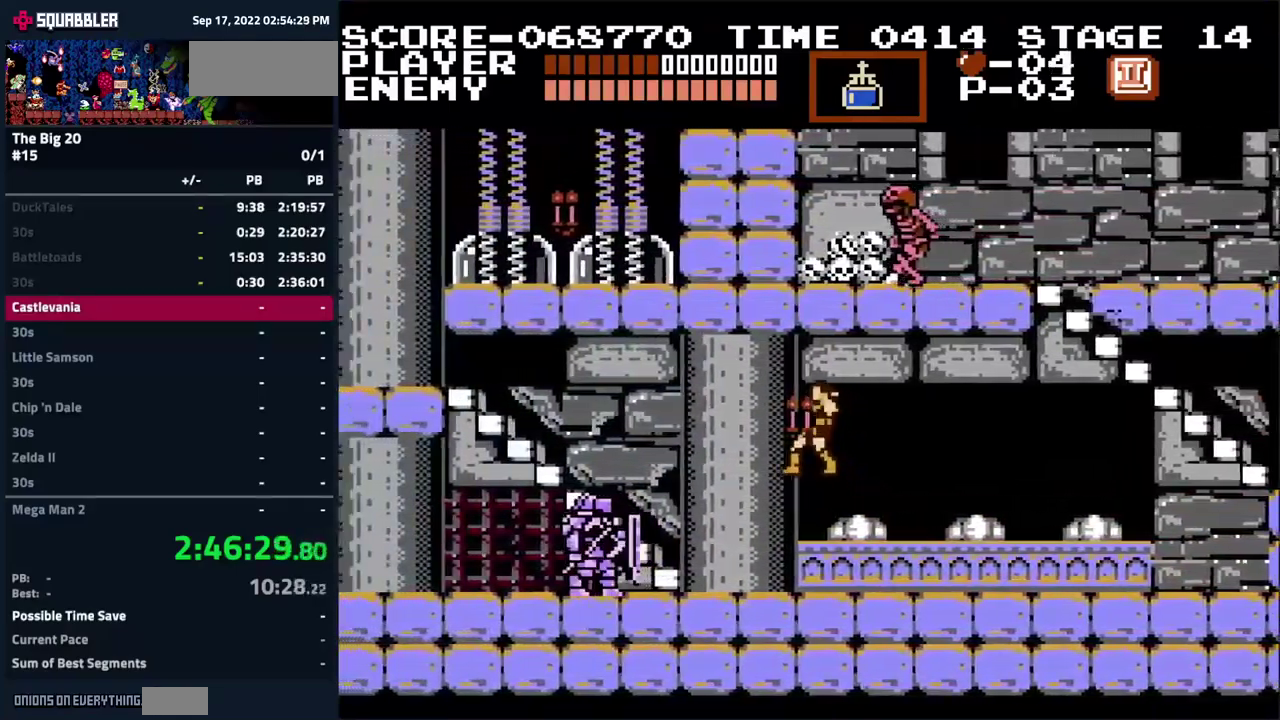
{"buttons": ["DPAD_LEFT"], "events": [[16, "B", "up"]]}
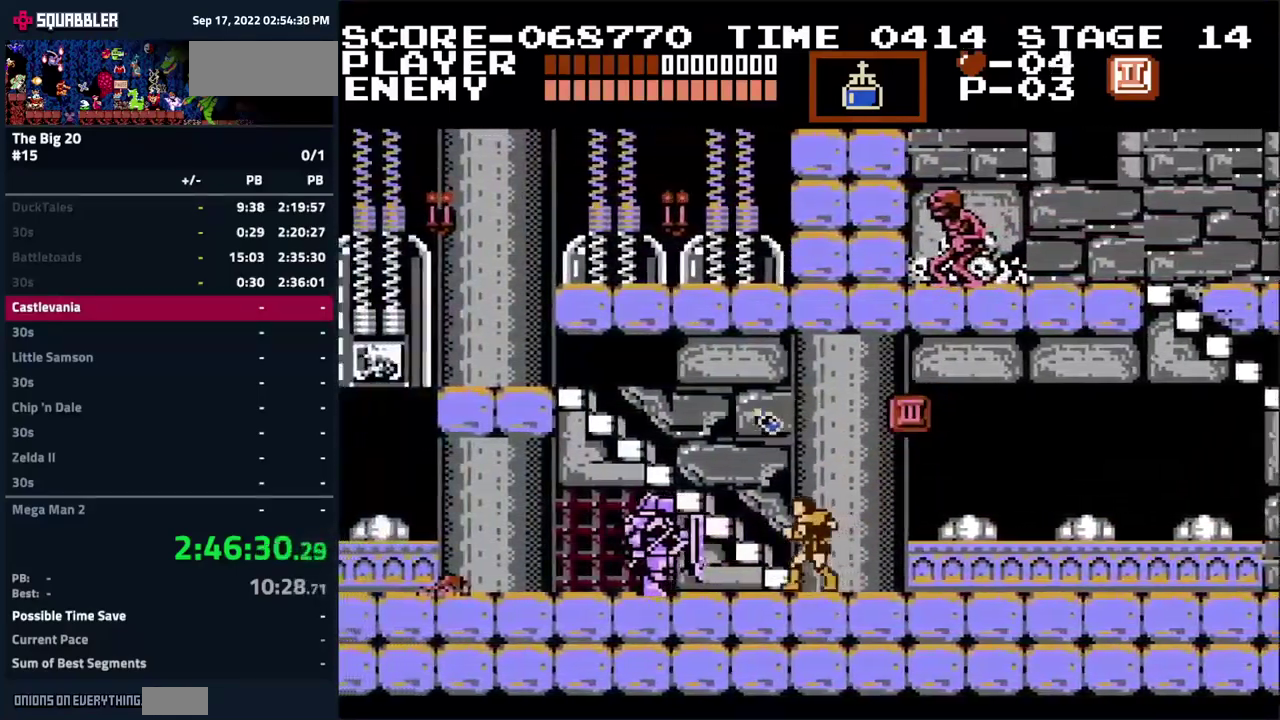
{"buttons": [], "events": [[416, "DPAD_LEFT", "up"]]}
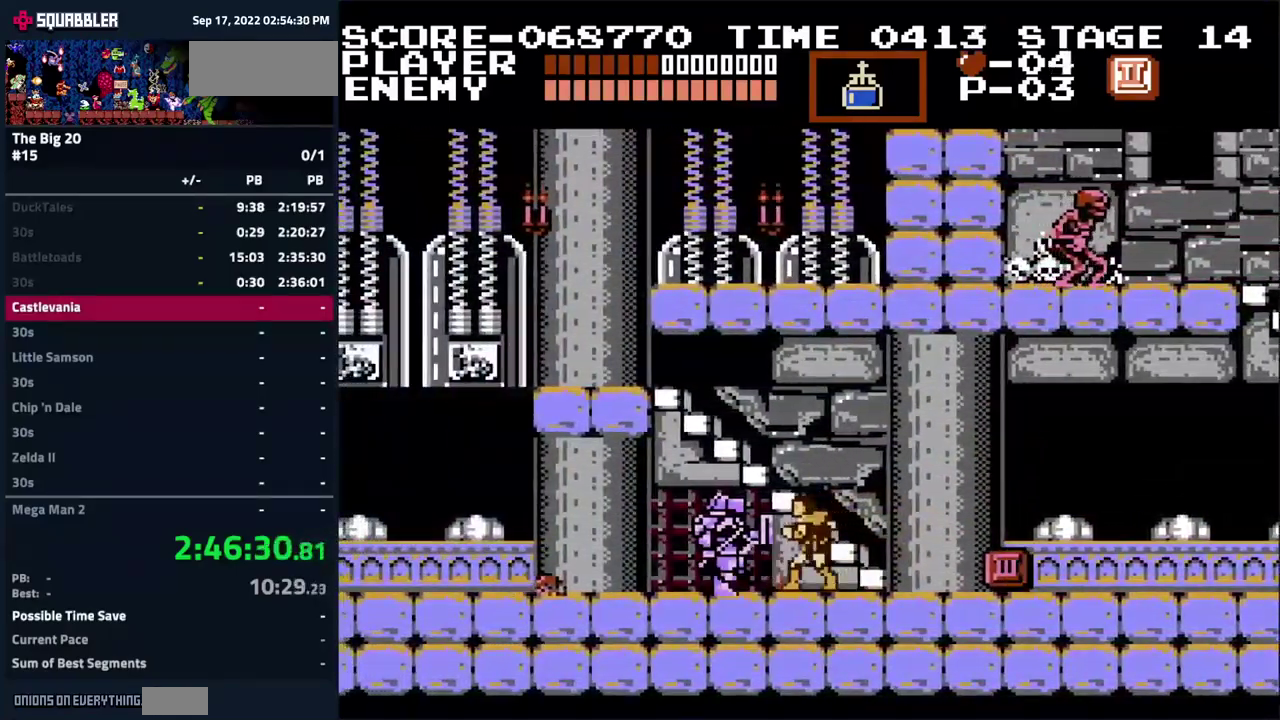
{"buttons": ["DPAD_LEFT"], "events": [[16, "DPAD_RIGHT", "down"], [350, "DPAD_RIGHT", "up"], [483, "DPAD_LEFT", "down"]]}
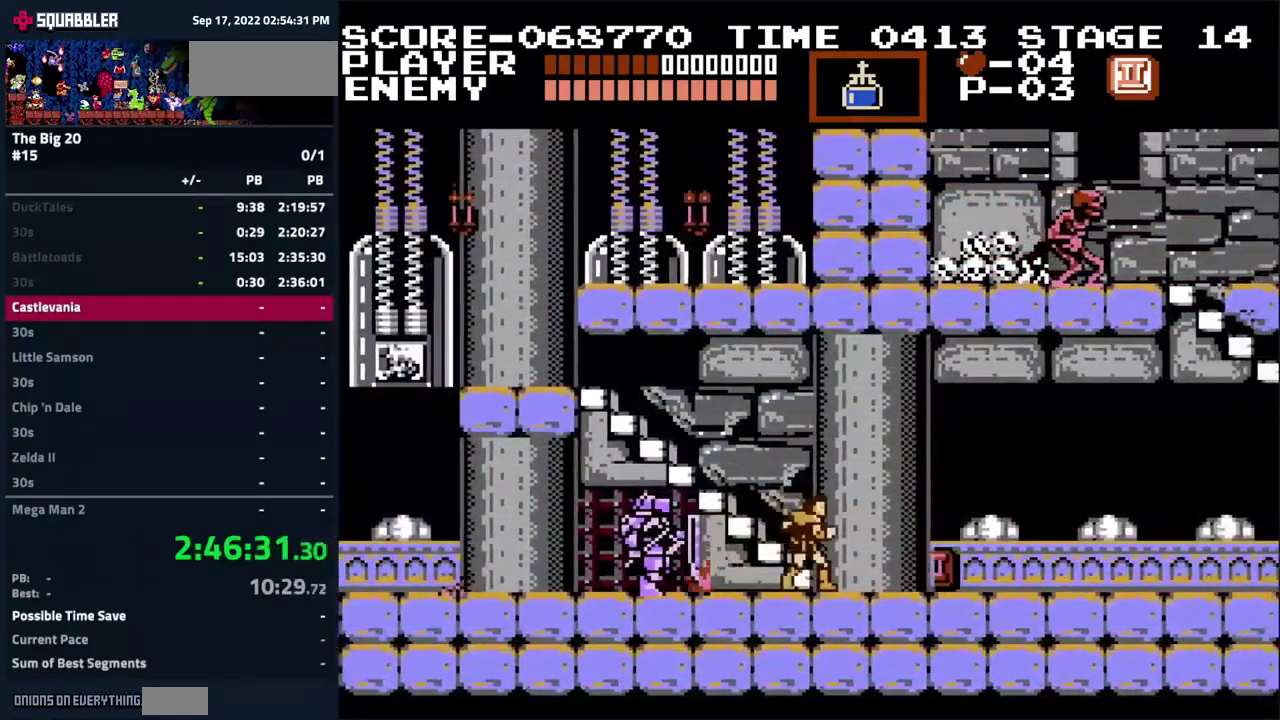
{"buttons": [], "events": [[66, "DPAD_LEFT", "up"]]}
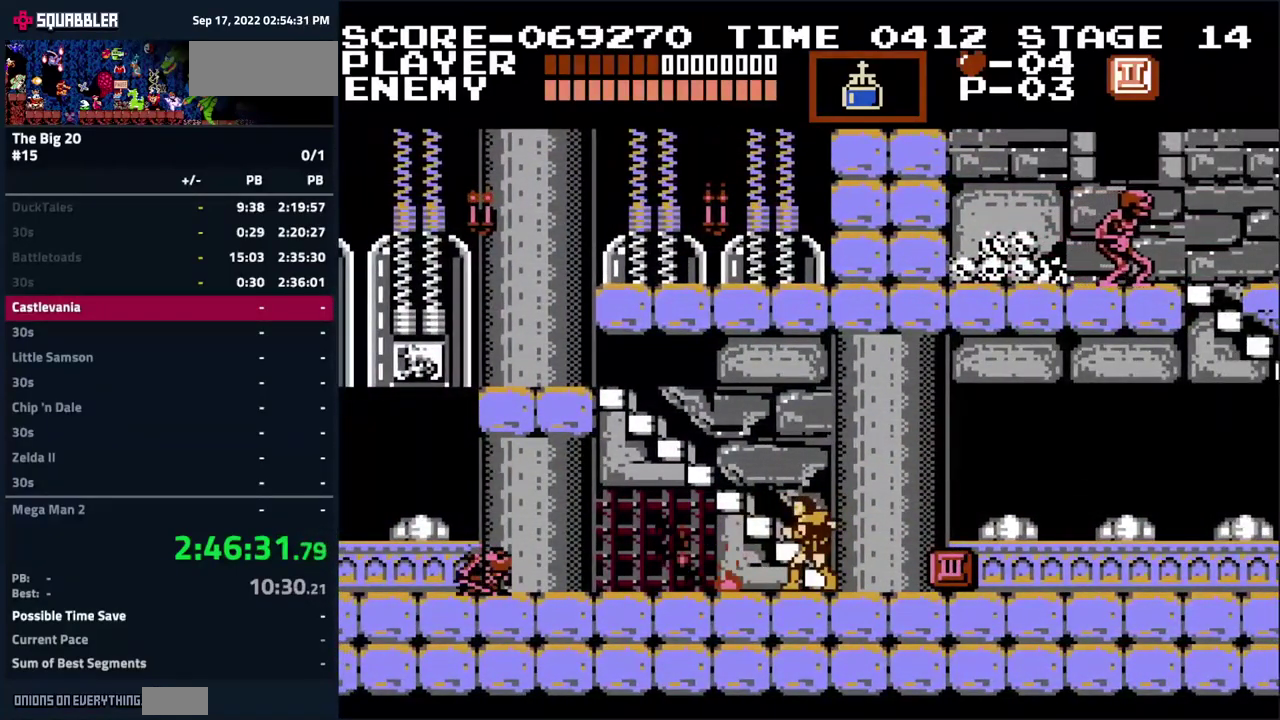
{"buttons": [], "events": [[200, "DPAD_LEFT", "down"], [350, "DPAD_LEFT", "up"]]}
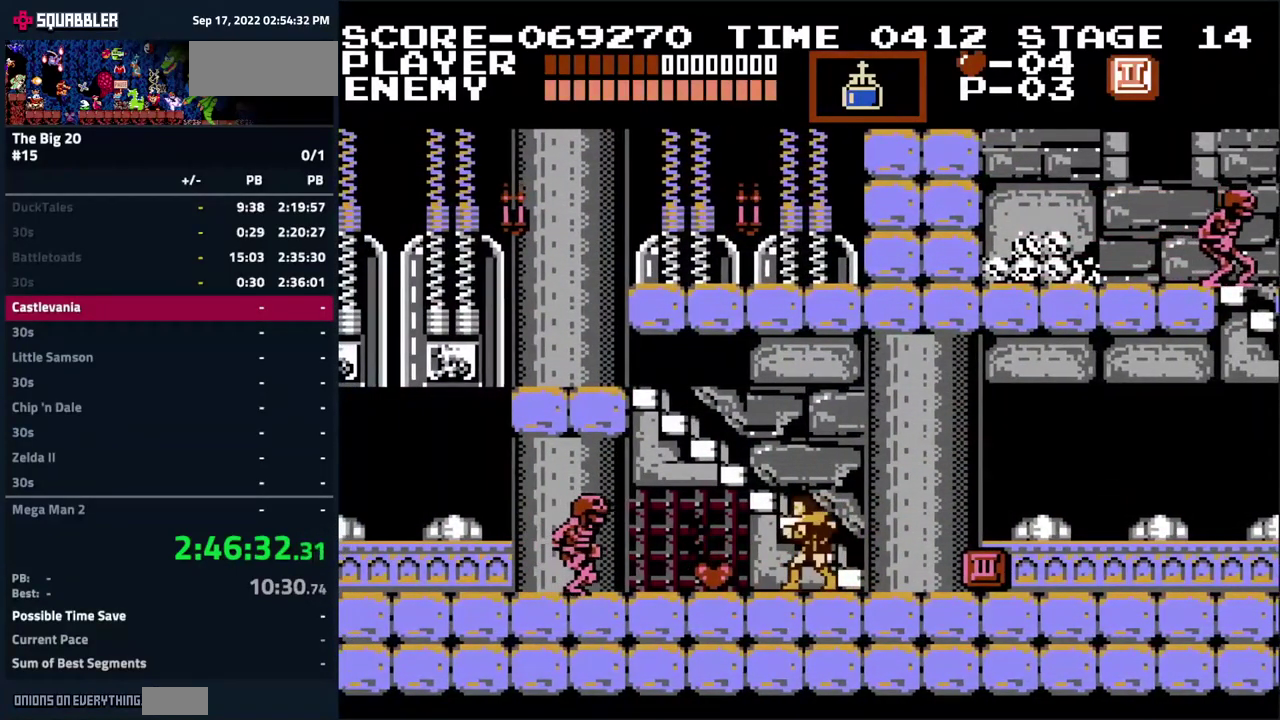
{"buttons": ["DPAD_LEFT"], "events": [[16, "DPAD_LEFT", "down"], [183, "B", "down"], [283, "B", "up"]]}
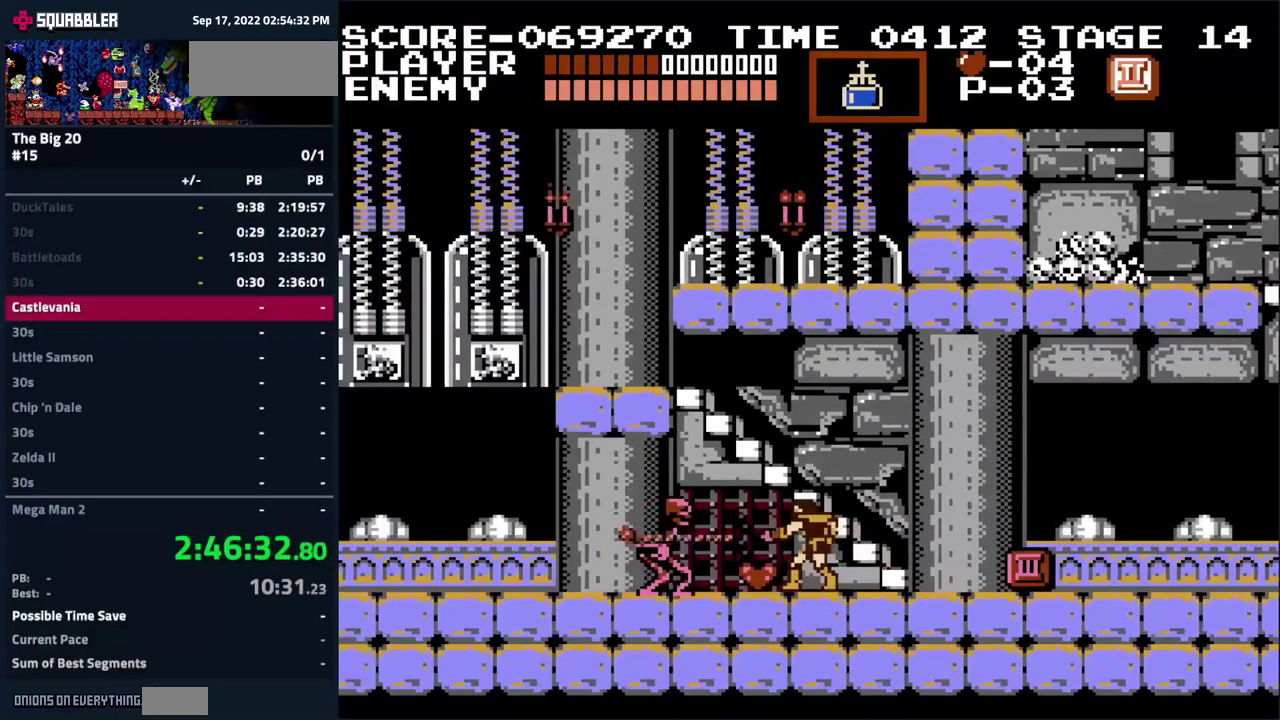
{"buttons": ["DPAD_LEFT"], "events": []}
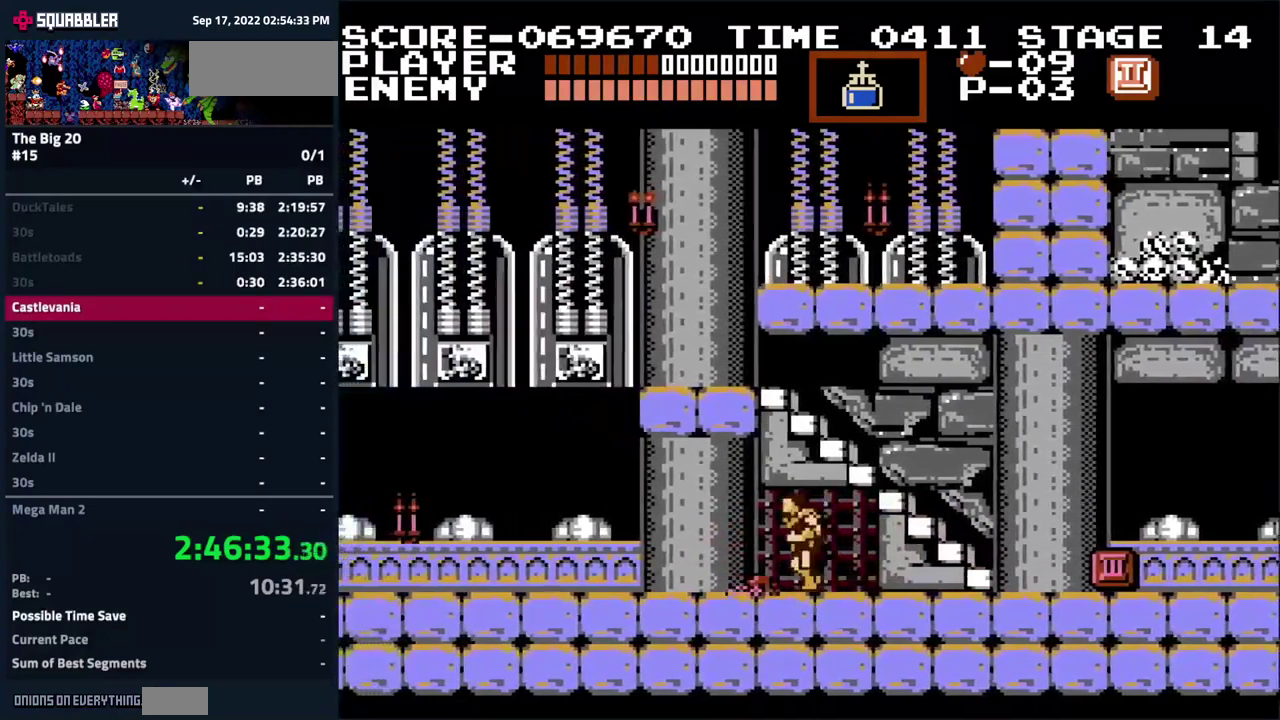
{"buttons": ["DPAD_LEFT"], "events": []}
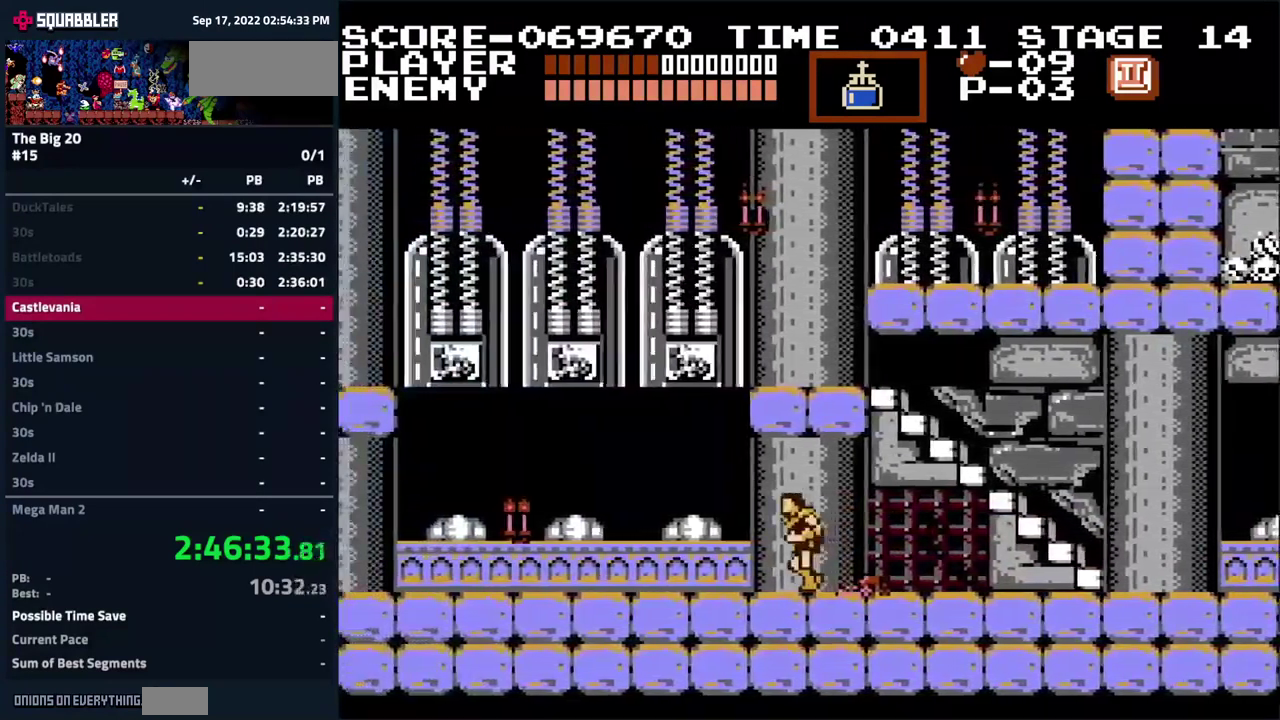
{"buttons": ["DPAD_LEFT"], "events": []}
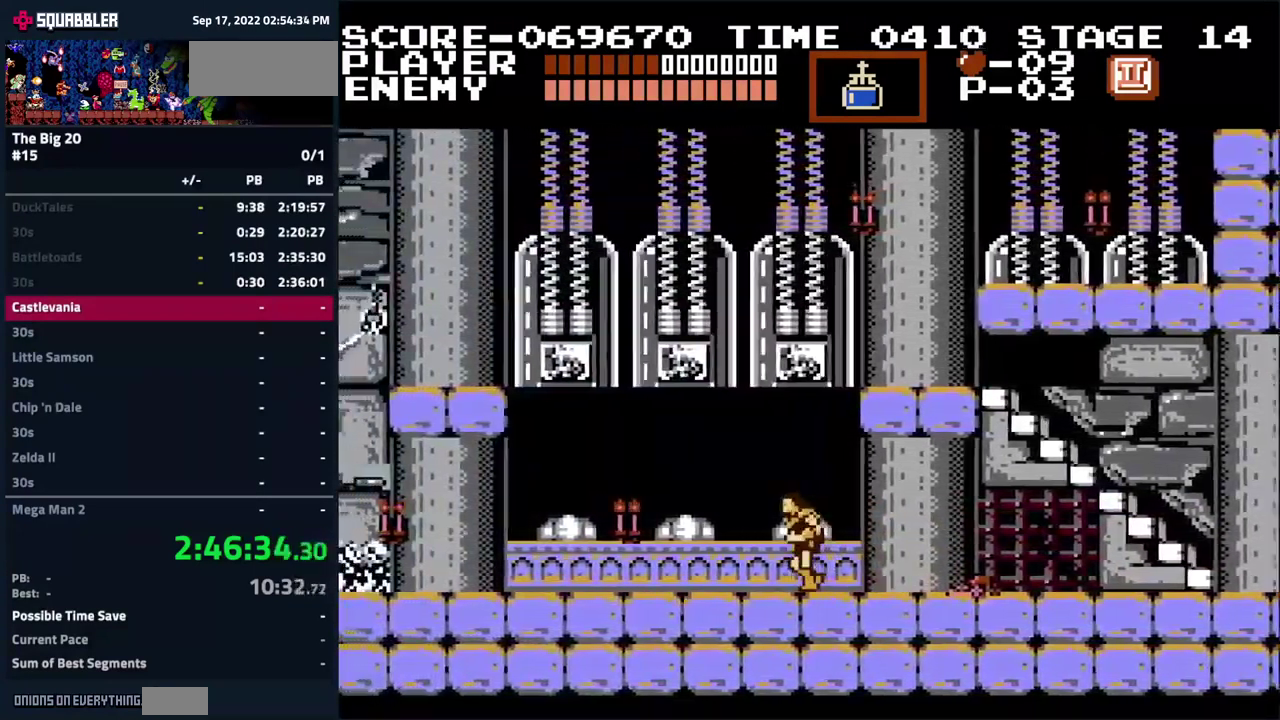
{"buttons": ["DPAD_LEFT"], "events": []}
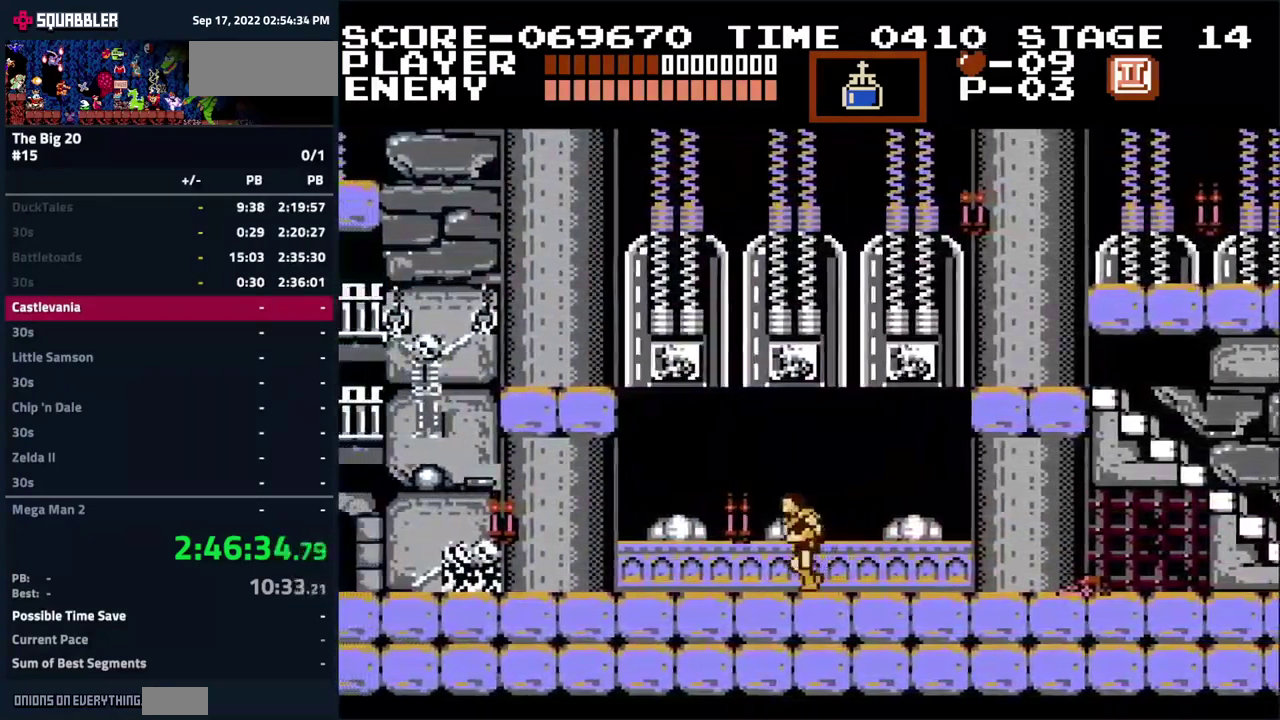
{"buttons": ["DPAD_LEFT"], "events": []}
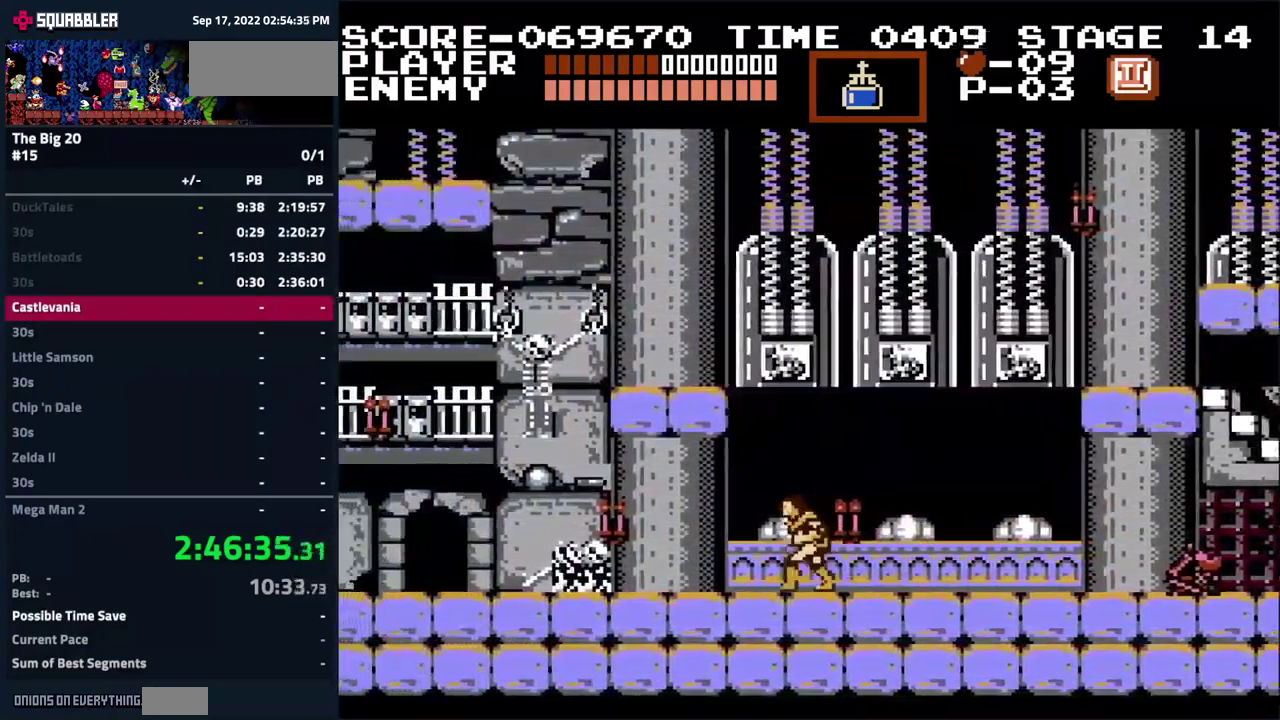
{"buttons": ["DPAD_LEFT"], "events": []}
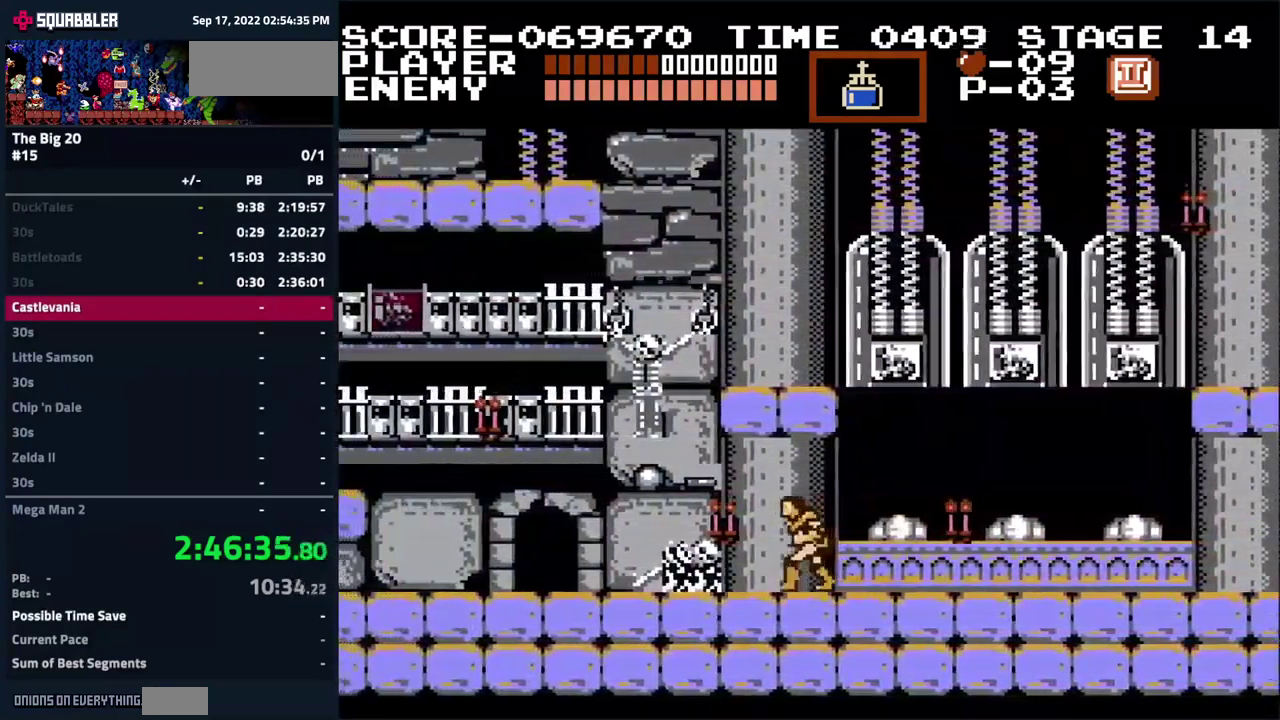
{"buttons": ["A", "DPAD_LEFT"], "events": [[500, "A", "down"]]}
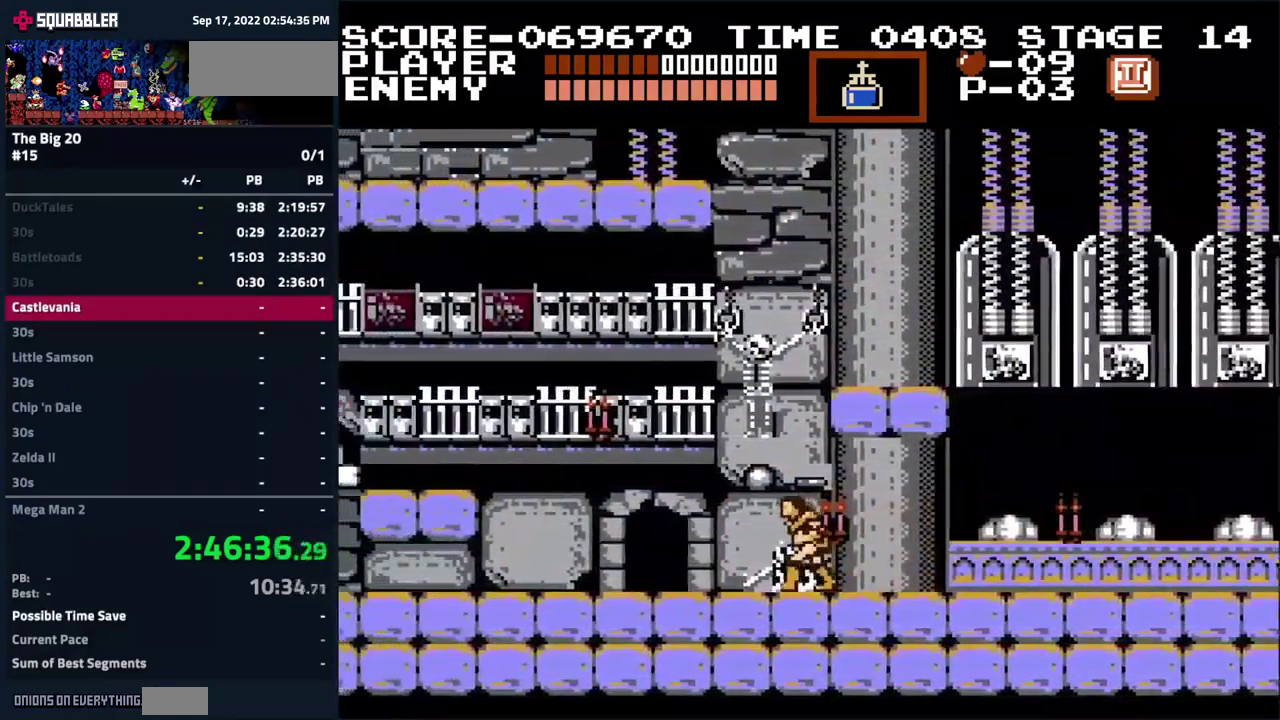
{"buttons": ["DPAD_LEFT"], "events": [[117, "B", "down"], [183, "A", "up"], [483, "B", "up"]]}
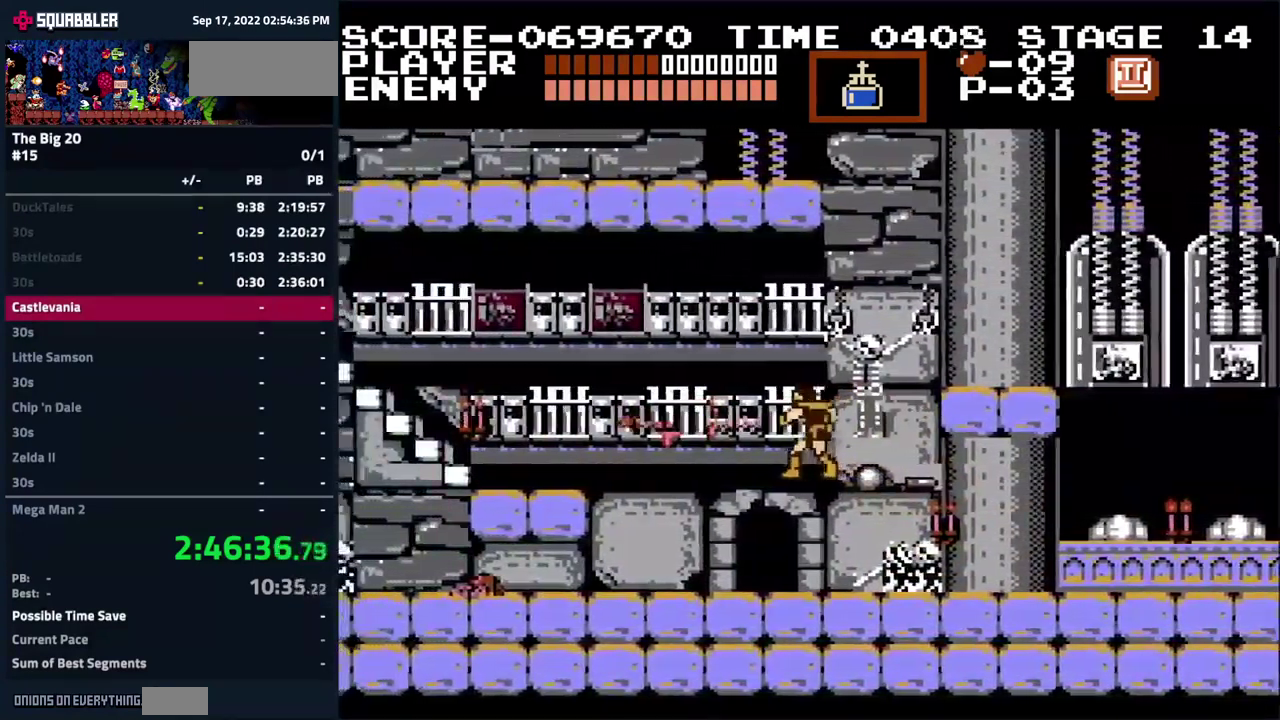
{"buttons": ["DPAD_LEFT"], "events": []}
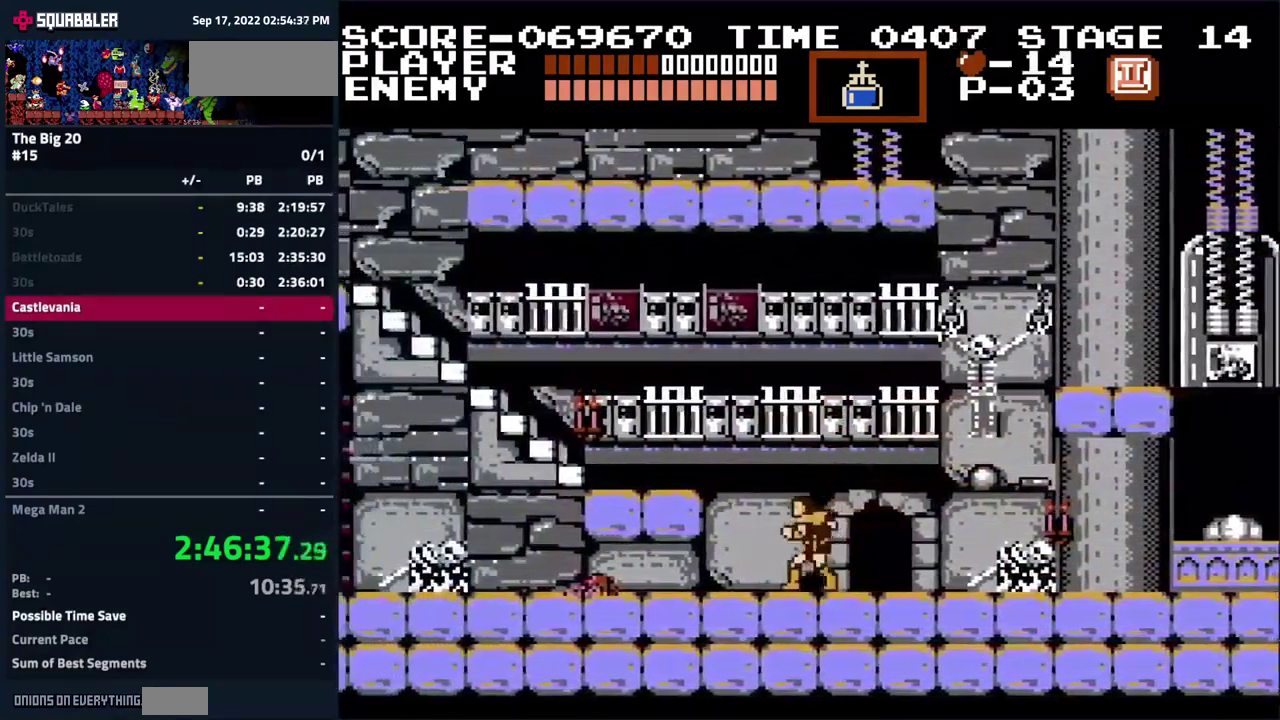
{"buttons": ["DPAD_LEFT"], "events": [[67, "A", "down"], [350, "A", "up"]]}
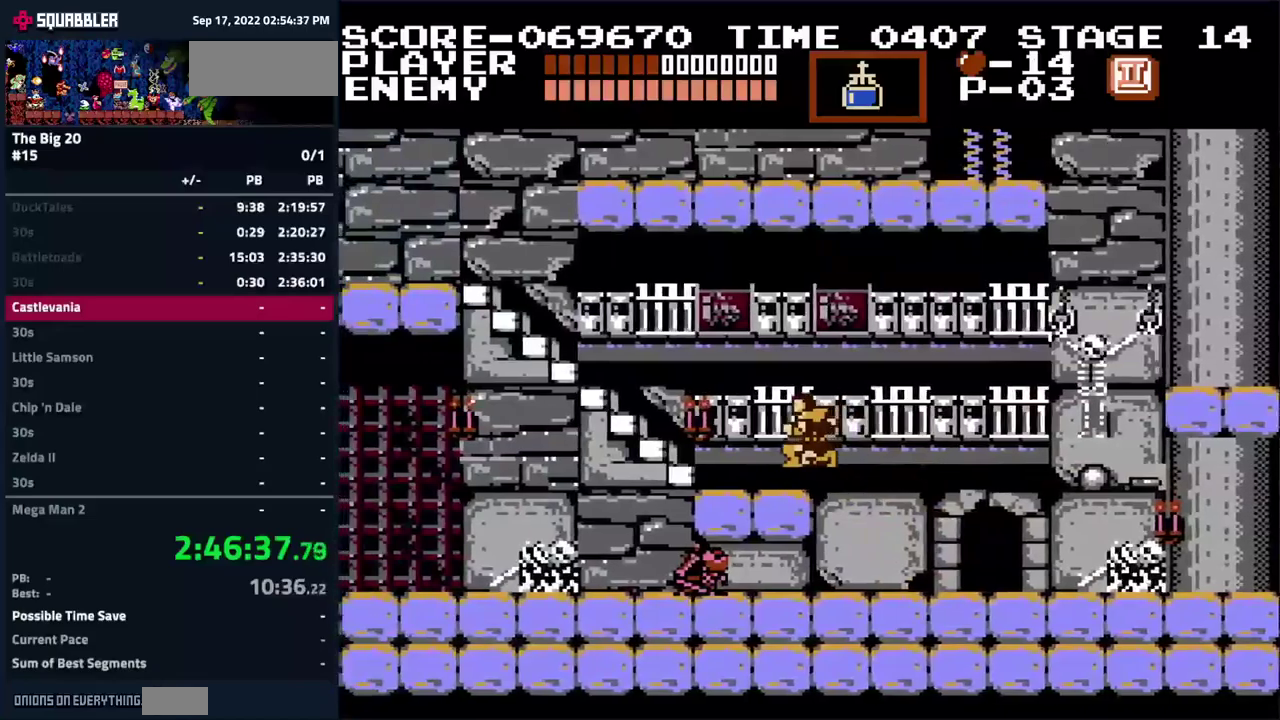
{"buttons": ["DPAD_UP", "DPAD_LEFT"], "events": [[100, "DPAD_UP", "down"]]}
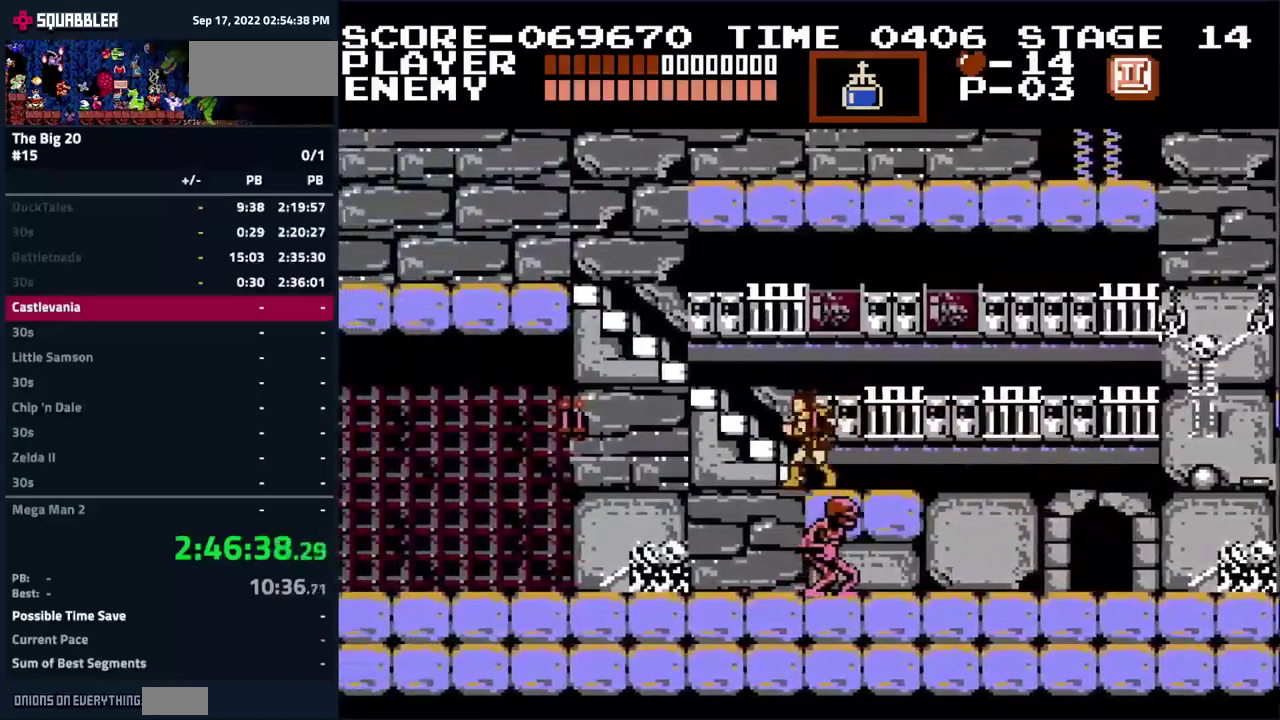
{"buttons": ["DPAD_UP", "DPAD_LEFT"], "events": []}
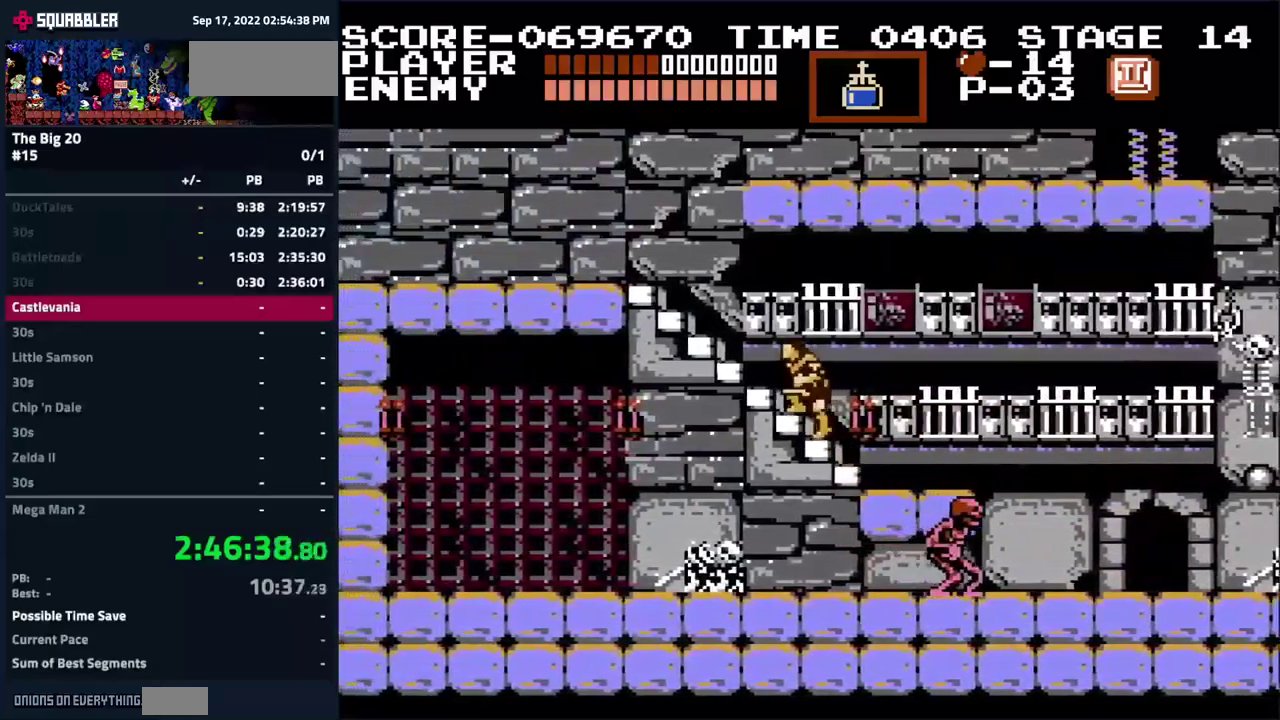
{"buttons": ["DPAD_UP", "DPAD_LEFT"], "events": []}
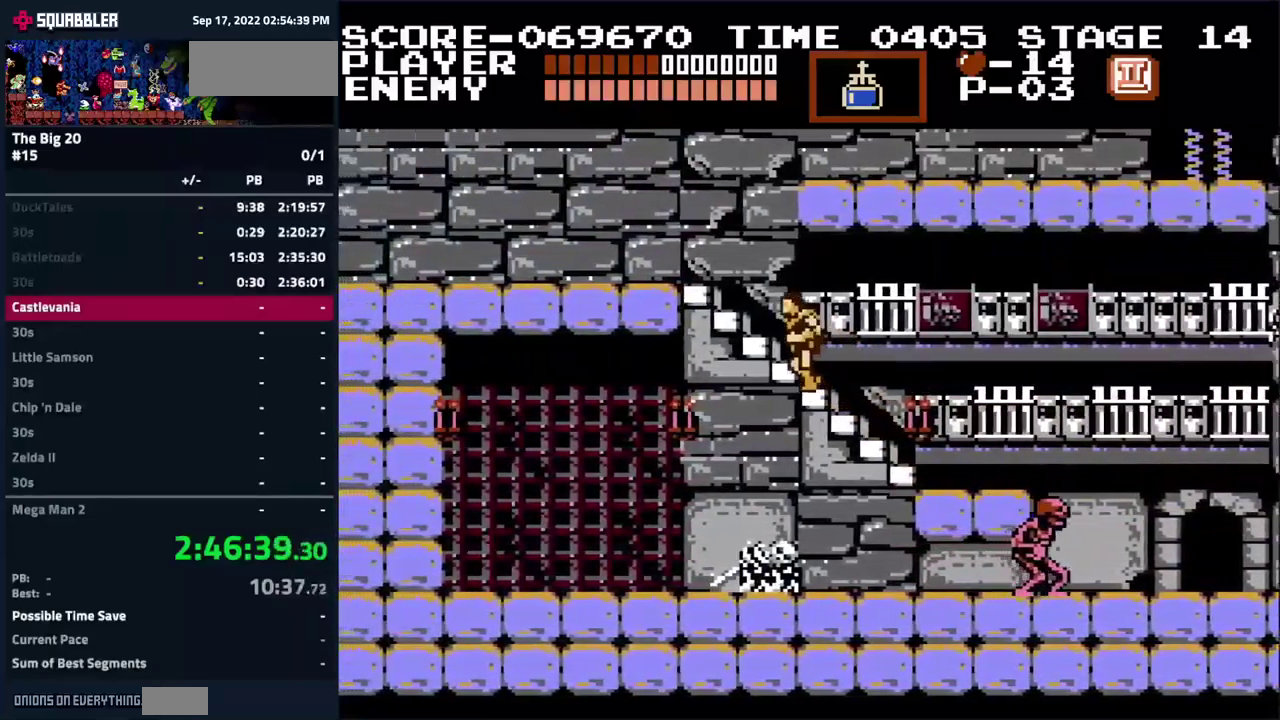
{"buttons": ["DPAD_LEFT"], "events": [[484, "DPAD_UP", "up"]]}
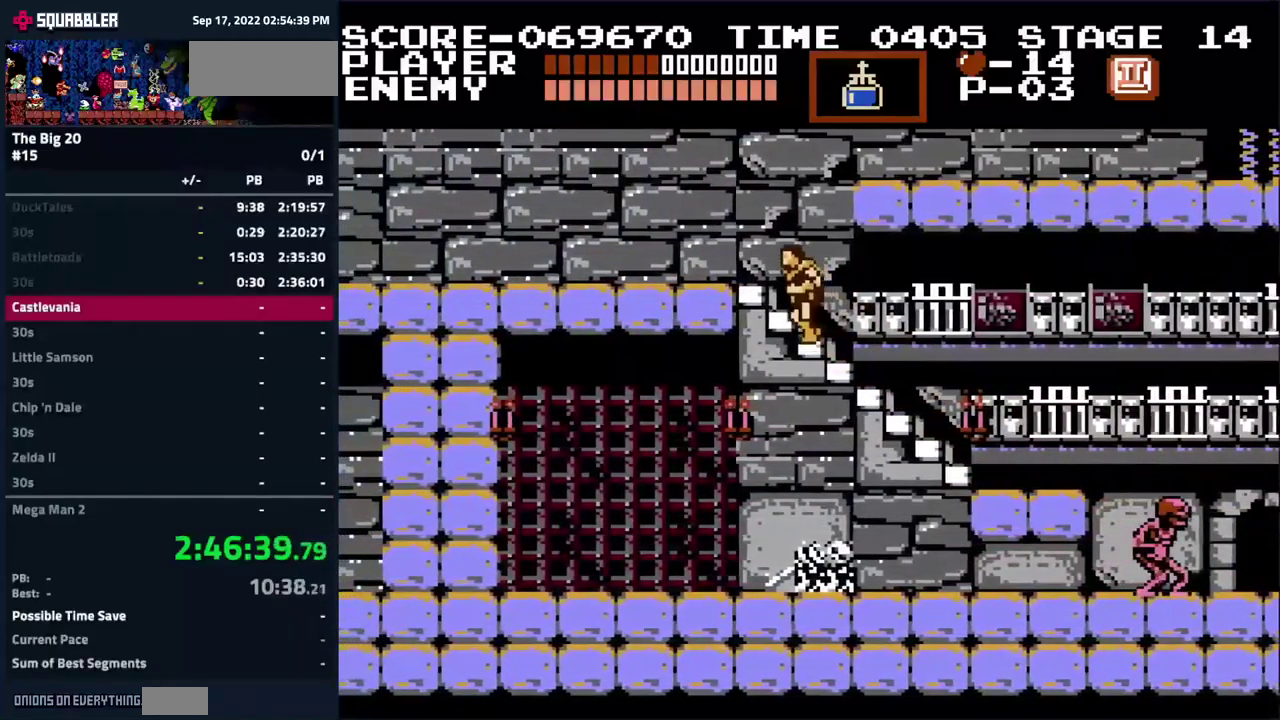
{"buttons": ["DPAD_LEFT"], "events": []}
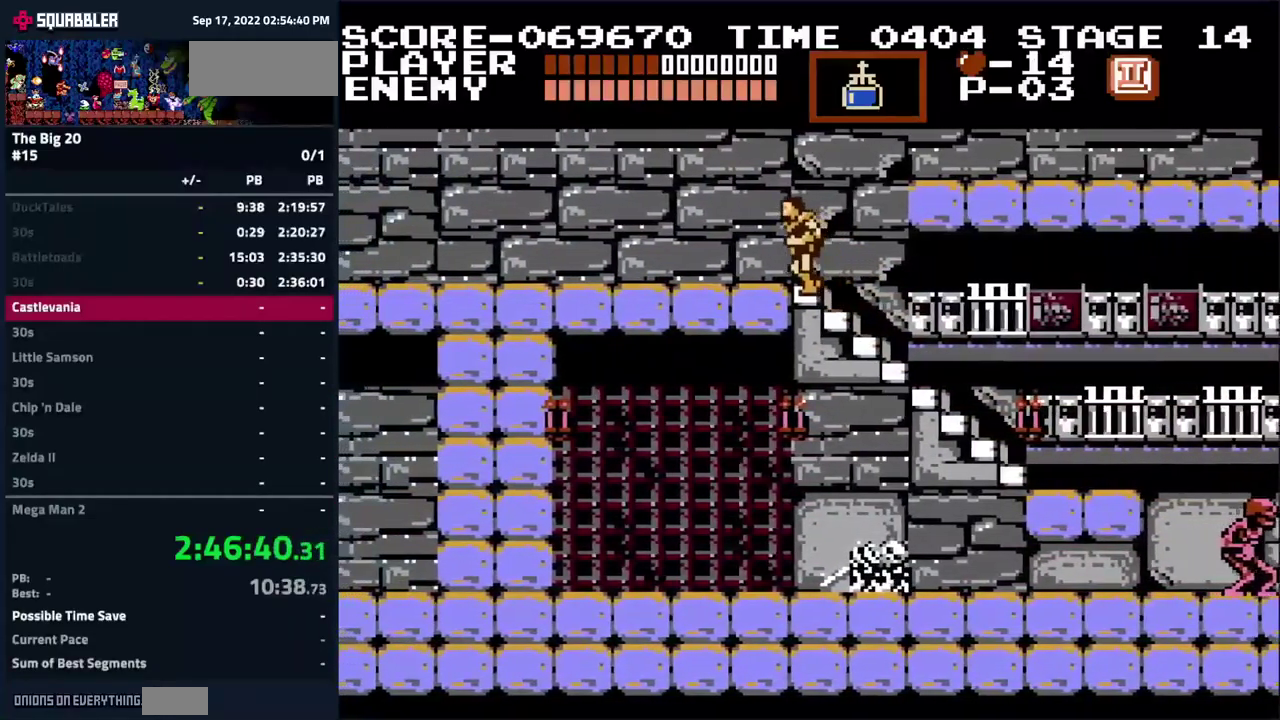
{"buttons": ["DPAD_LEFT"], "events": []}
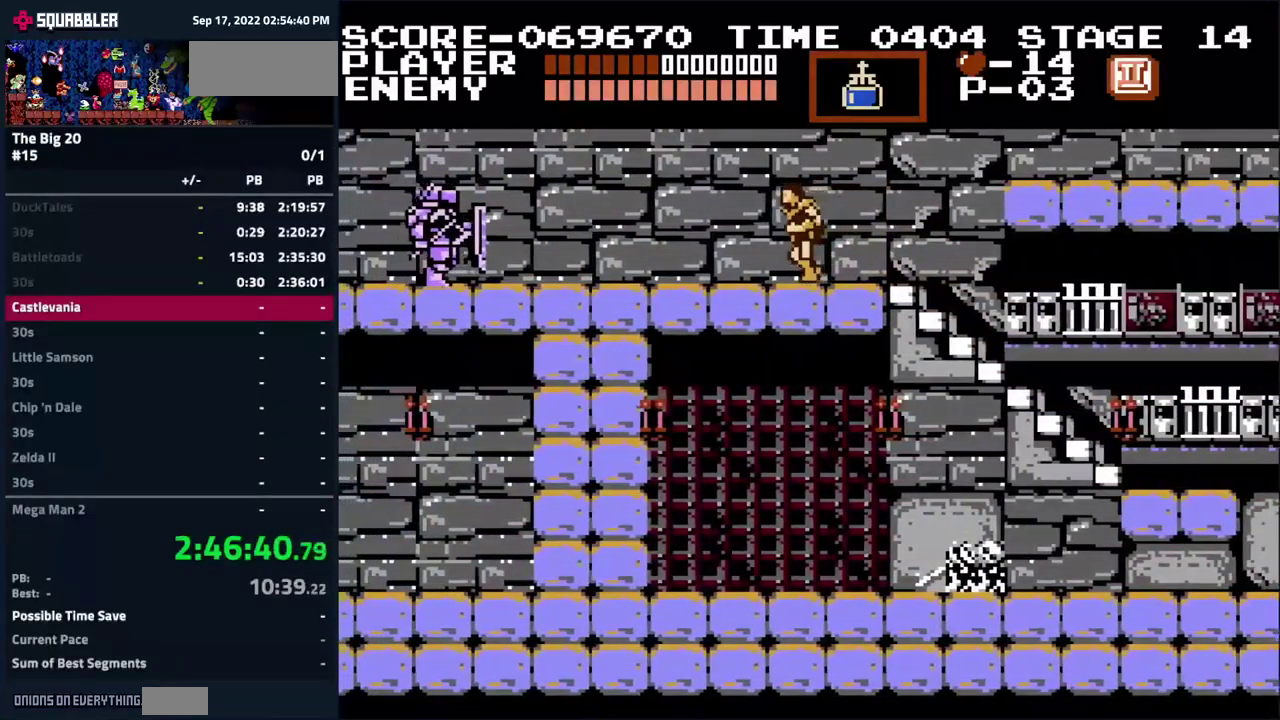
{"buttons": ["A", "DPAD_UP", "DPAD_LEFT"], "events": [[434, "DPAD_UP", "down"], [450, "A", "down"]]}
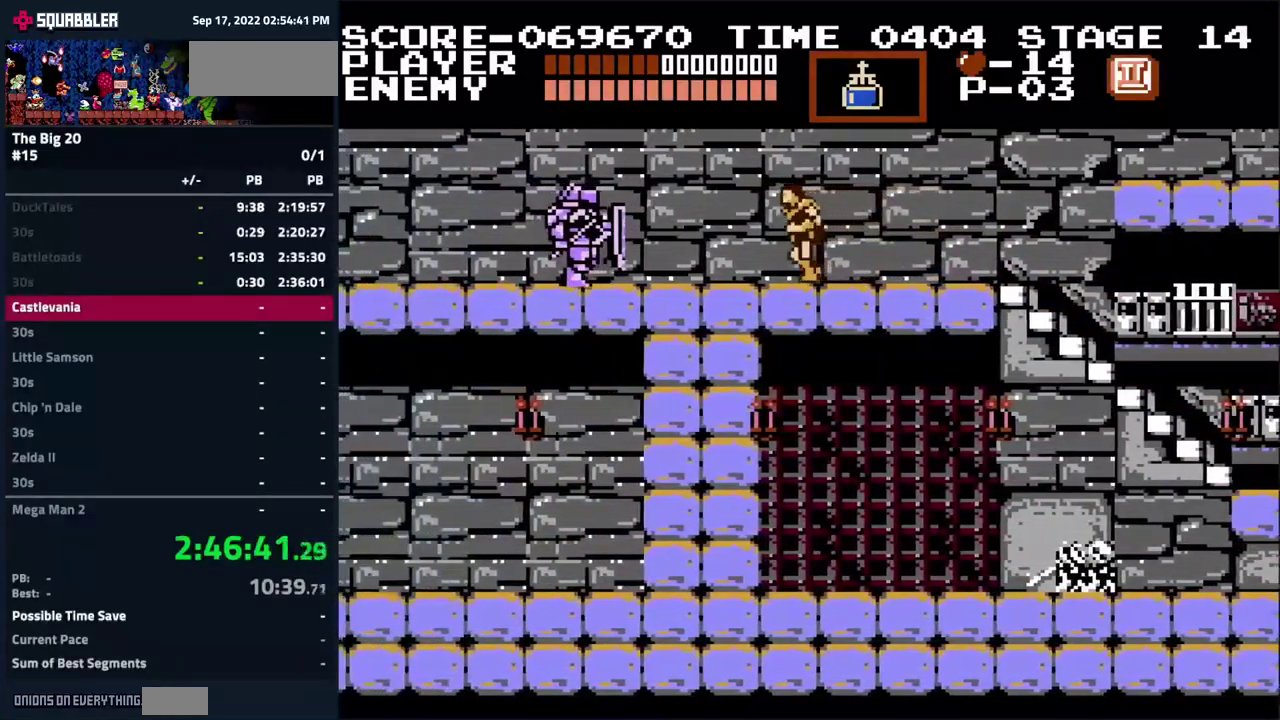
{"buttons": ["DPAD_LEFT"], "events": [[50, "B", "down"], [284, "A", "up"], [284, "DPAD_UP", "up"], [300, "B", "up"]]}
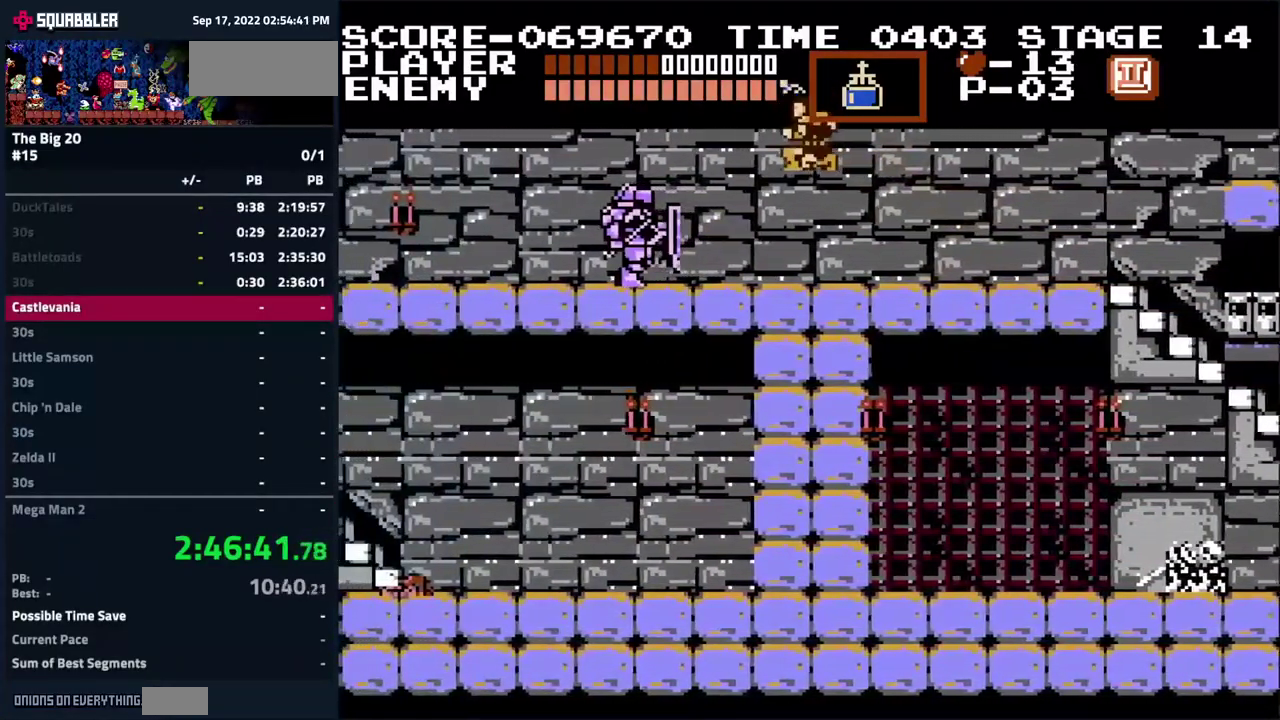
{"buttons": ["DPAD_LEFT"], "events": []}